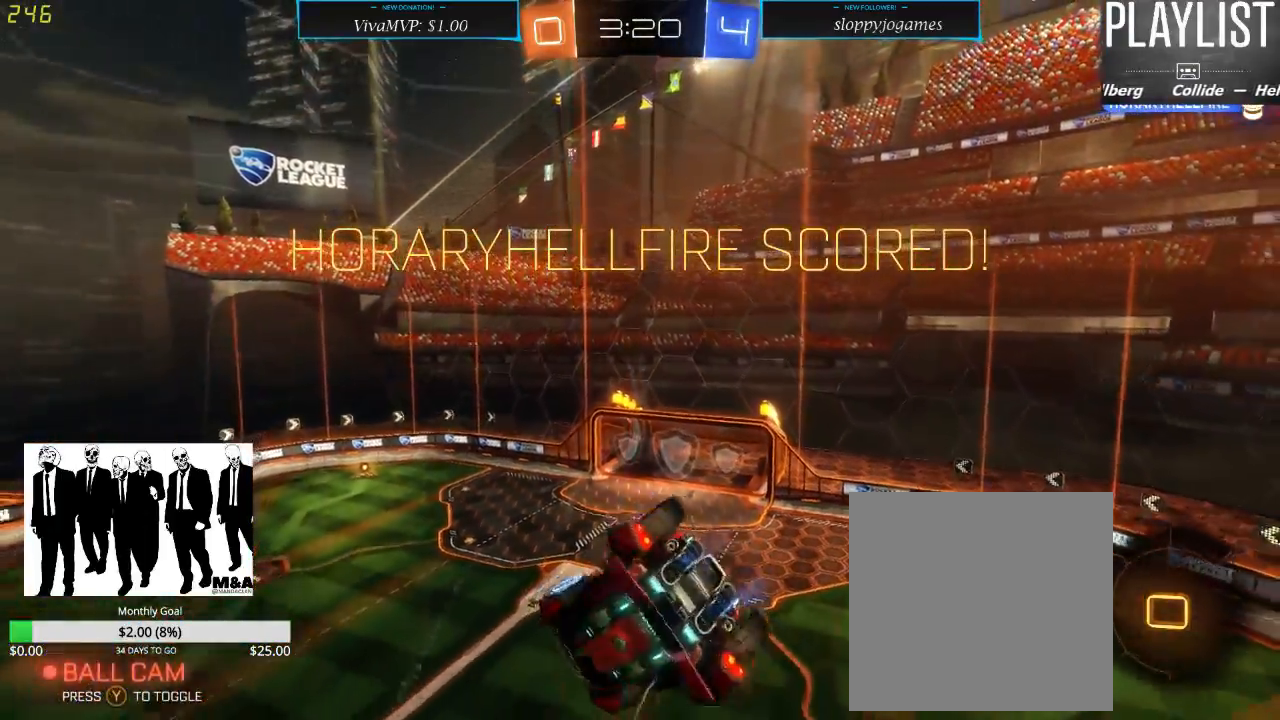
Gameplay with a controller (Xbox layout); each line is a JSON object with the inputs held at the frame after it (dt_ms = milliseconds from this image to that frame). "events" lists button and stick changes between this image and that frame as [ms after this image, input, new state], when the widget could be followed in between. Not read: L3 R3.
{"dt_ms": 500, "buttons": ["L1", "R2"], "left_stick": "up-right", "right_stick": "center", "events": [[333, "A", "up"], [467, "R1", "up"]]}
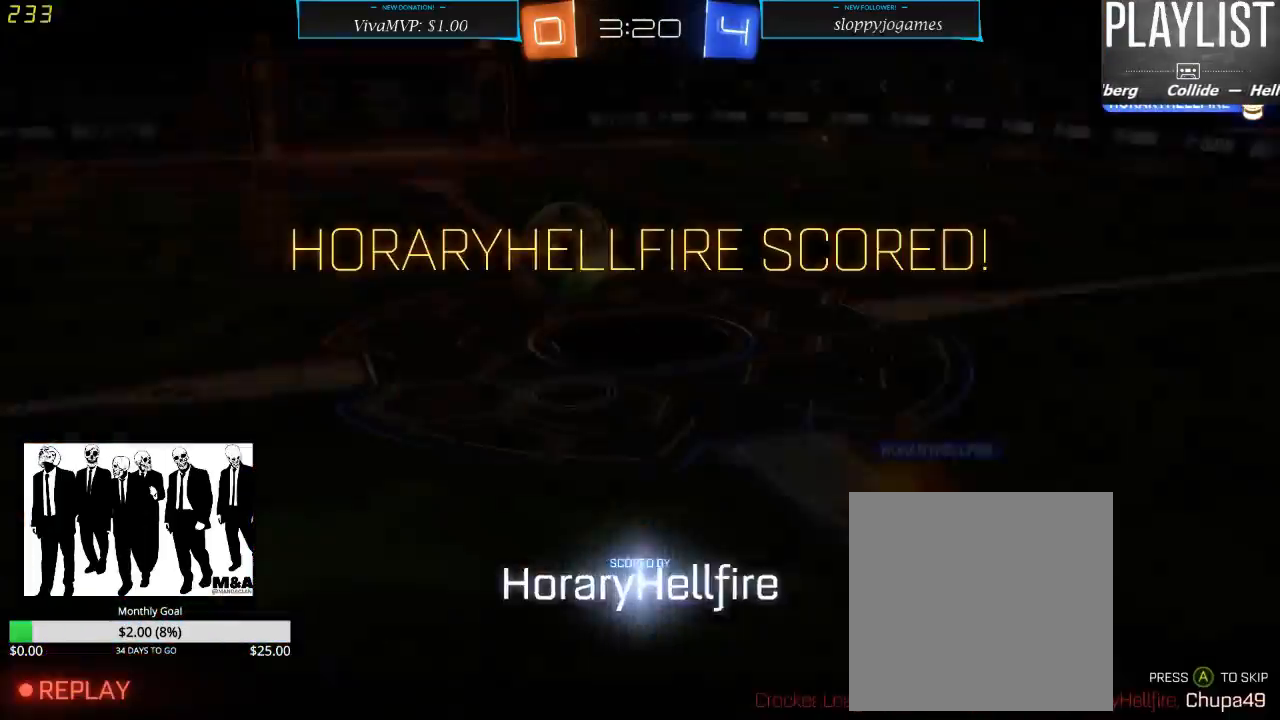
{"dt_ms": 1000, "buttons": [], "left_stick": "center", "right_stick": "center", "events": [[133, "R2", "up"], [583, "left_stick", "center"], [600, "L1", "up"], [733, "A", "down"], [867, "A", "up"]]}
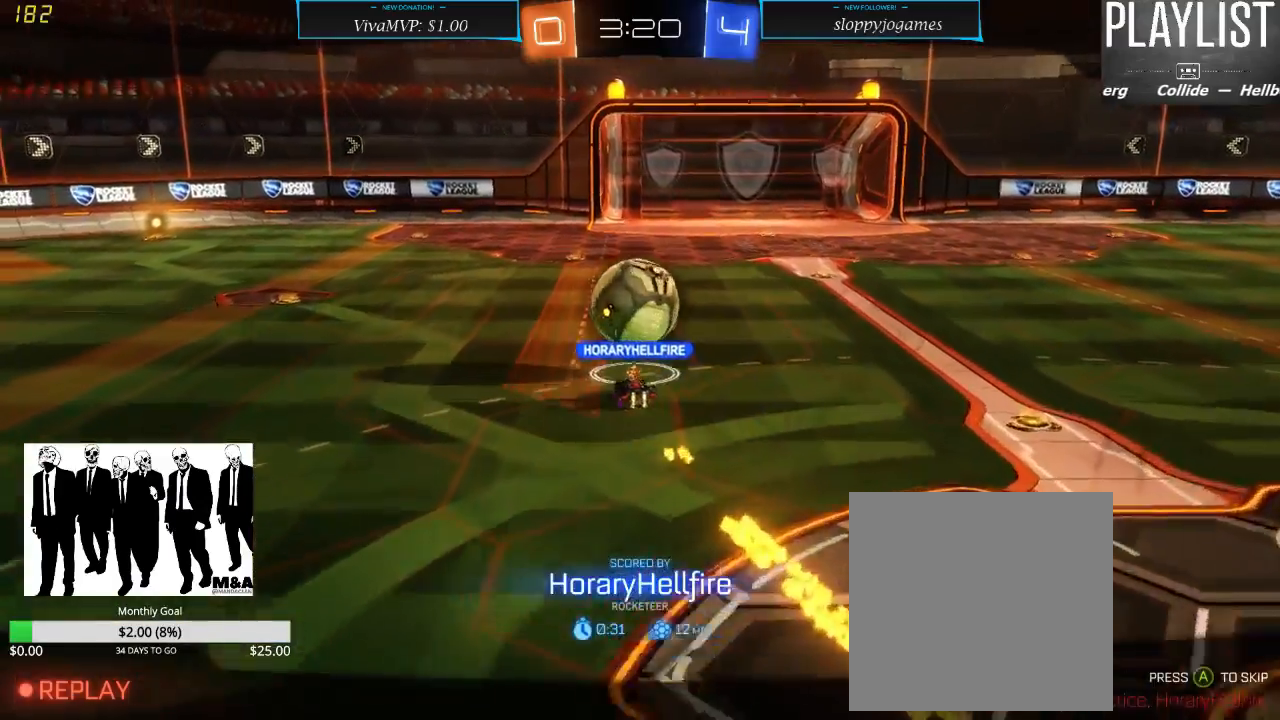
{"dt_ms": 500, "buttons": [], "left_stick": "center", "right_stick": "center", "events": []}
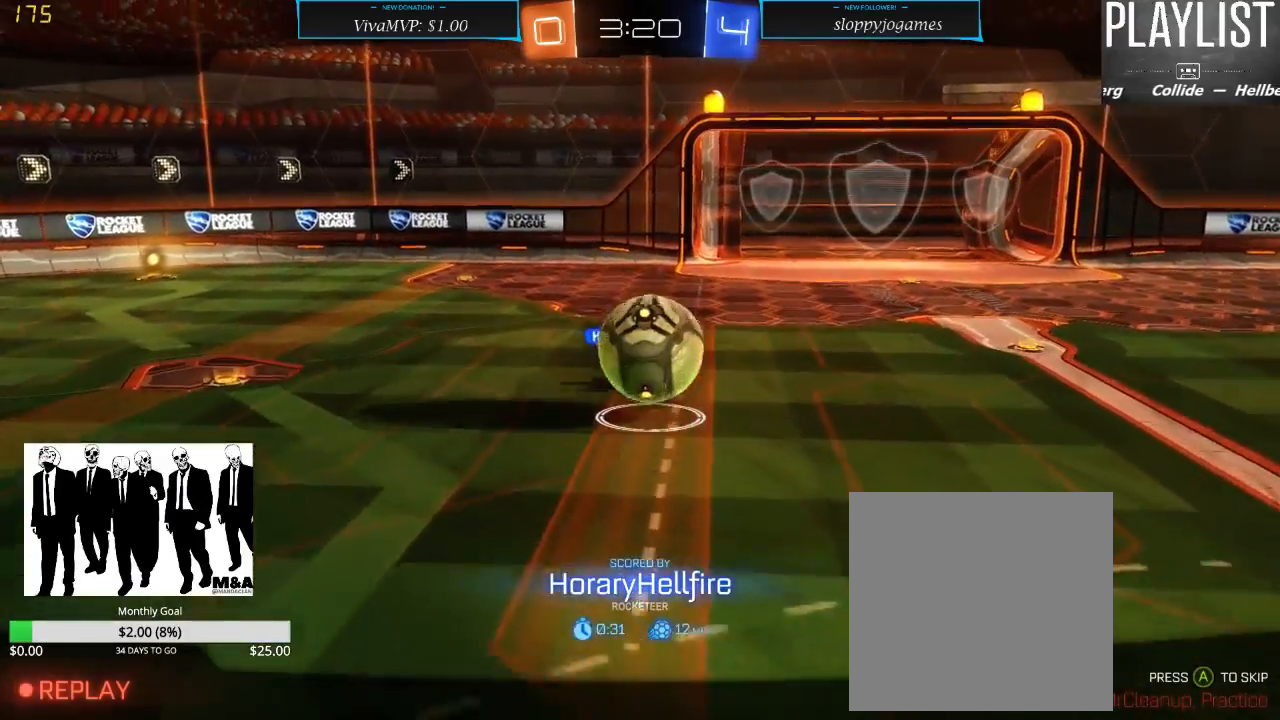
{"dt_ms": 500, "buttons": [], "left_stick": "center", "right_stick": "center", "events": []}
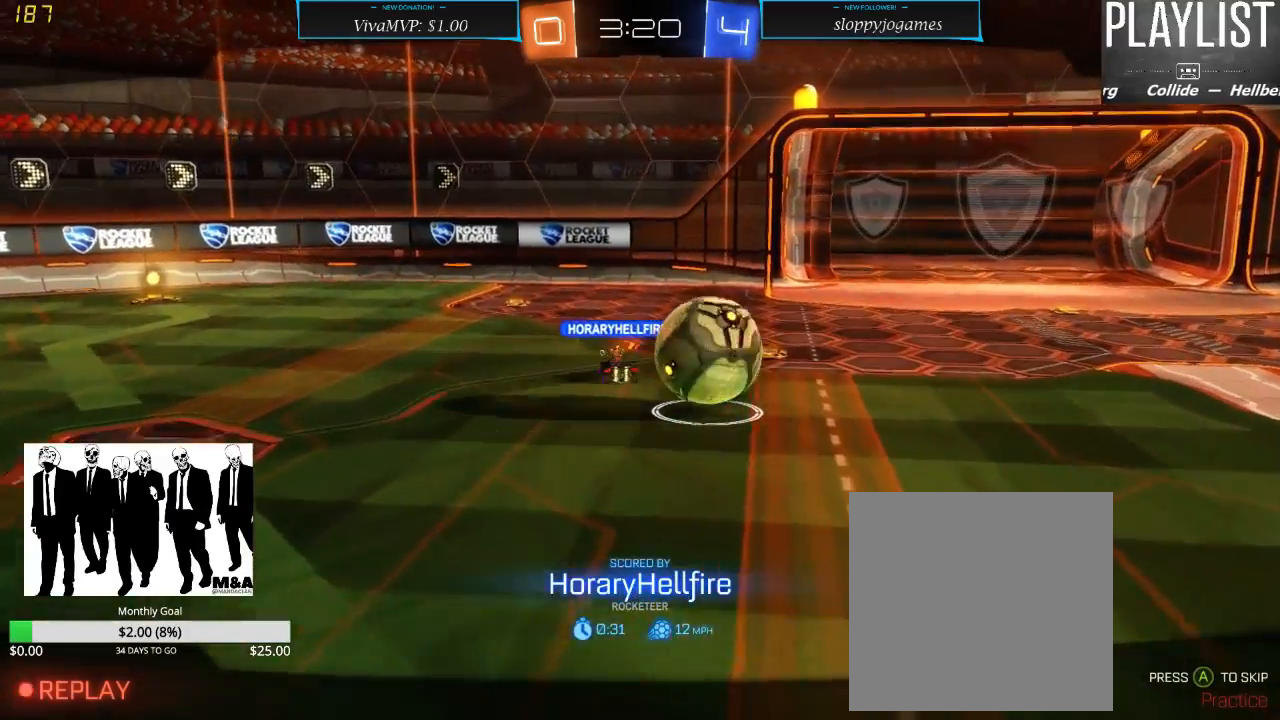
{"dt_ms": 500, "buttons": [], "left_stick": "center", "right_stick": "center", "events": [[117, "A", "down"], [267, "A", "up"]]}
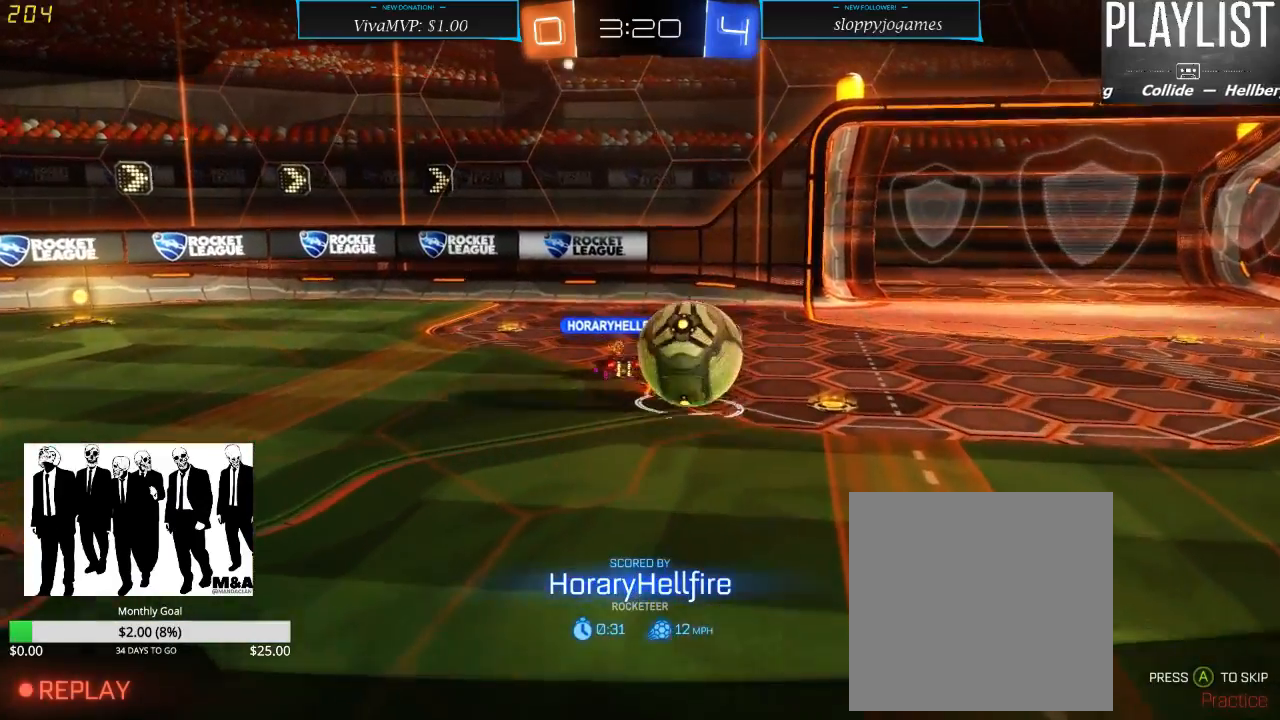
{"dt_ms": 500, "buttons": [], "left_stick": "center", "right_stick": "center", "events": [[200, "A", "down"], [317, "A", "up"]]}
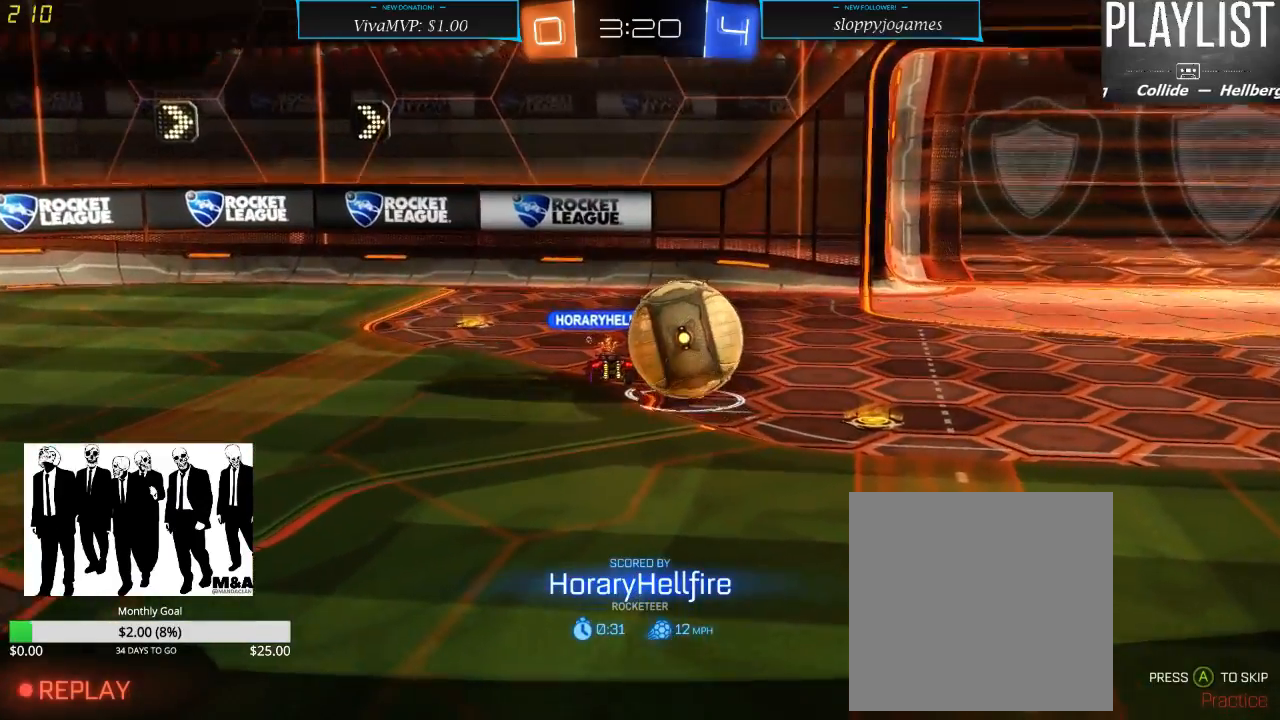
{"dt_ms": 500, "buttons": [], "left_stick": "center", "right_stick": "center", "events": []}
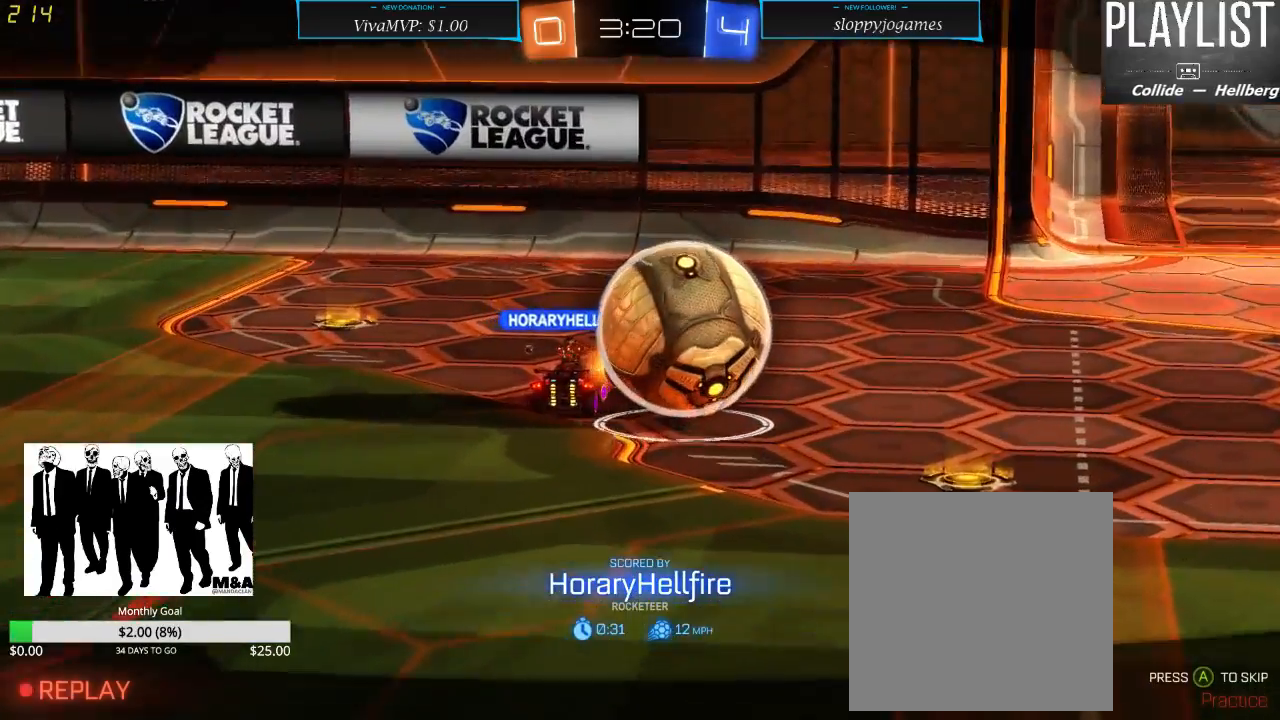
{"dt_ms": 500, "buttons": [], "left_stick": "center", "right_stick": "center", "events": [[367, "A", "down"], [483, "A", "up"]]}
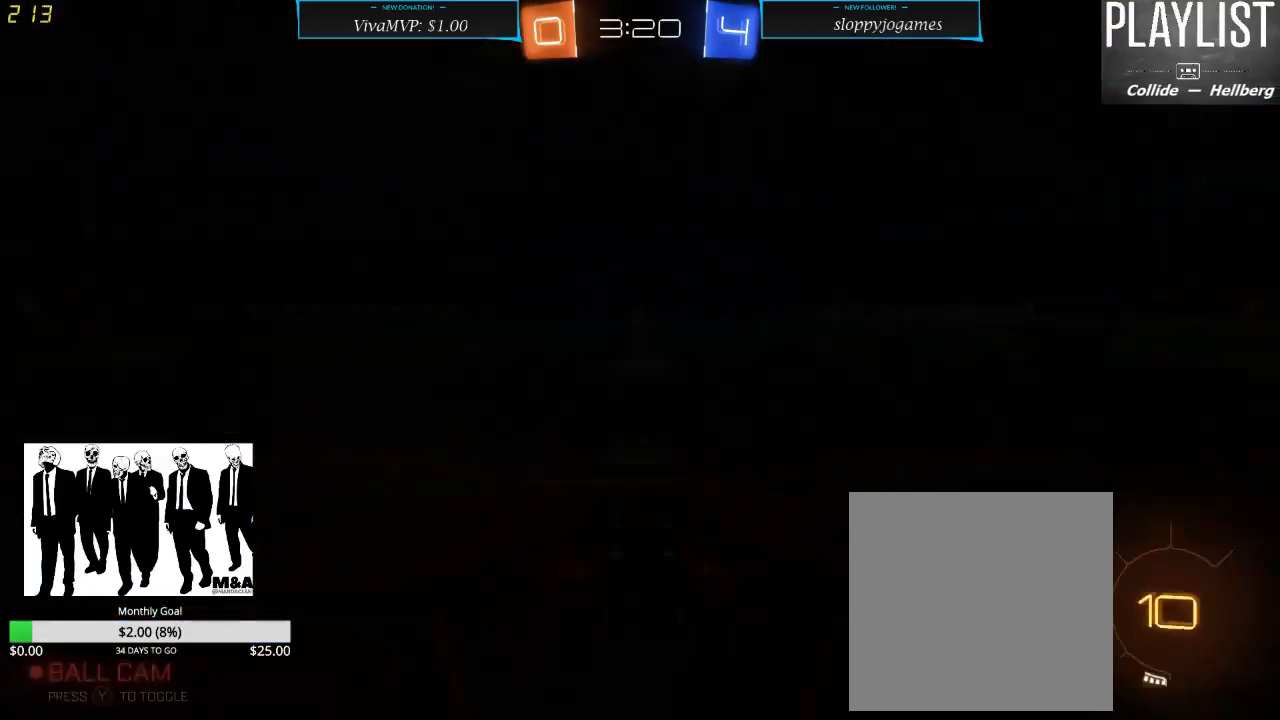
{"dt_ms": 500, "buttons": [], "left_stick": "center", "right_stick": "center", "events": []}
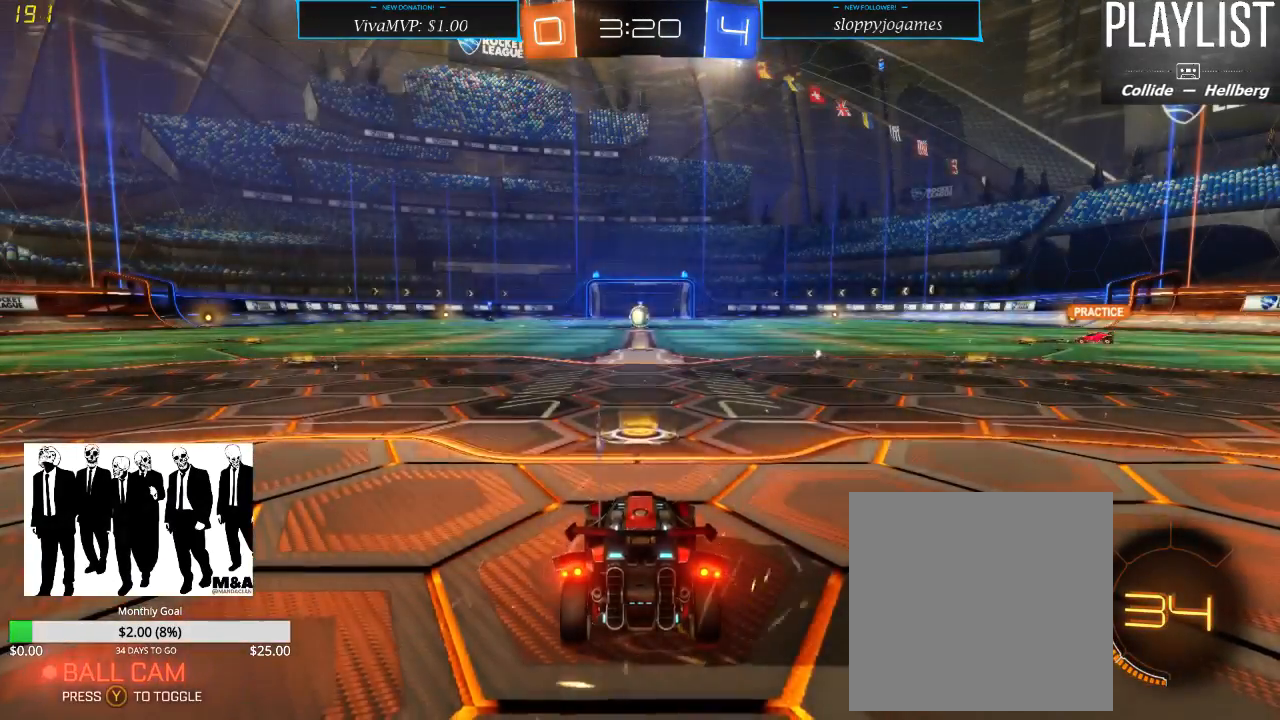
{"dt_ms": 500, "buttons": ["SELECT"], "left_stick": "center", "right_stick": "center", "events": [[67, "SELECT", "down"]]}
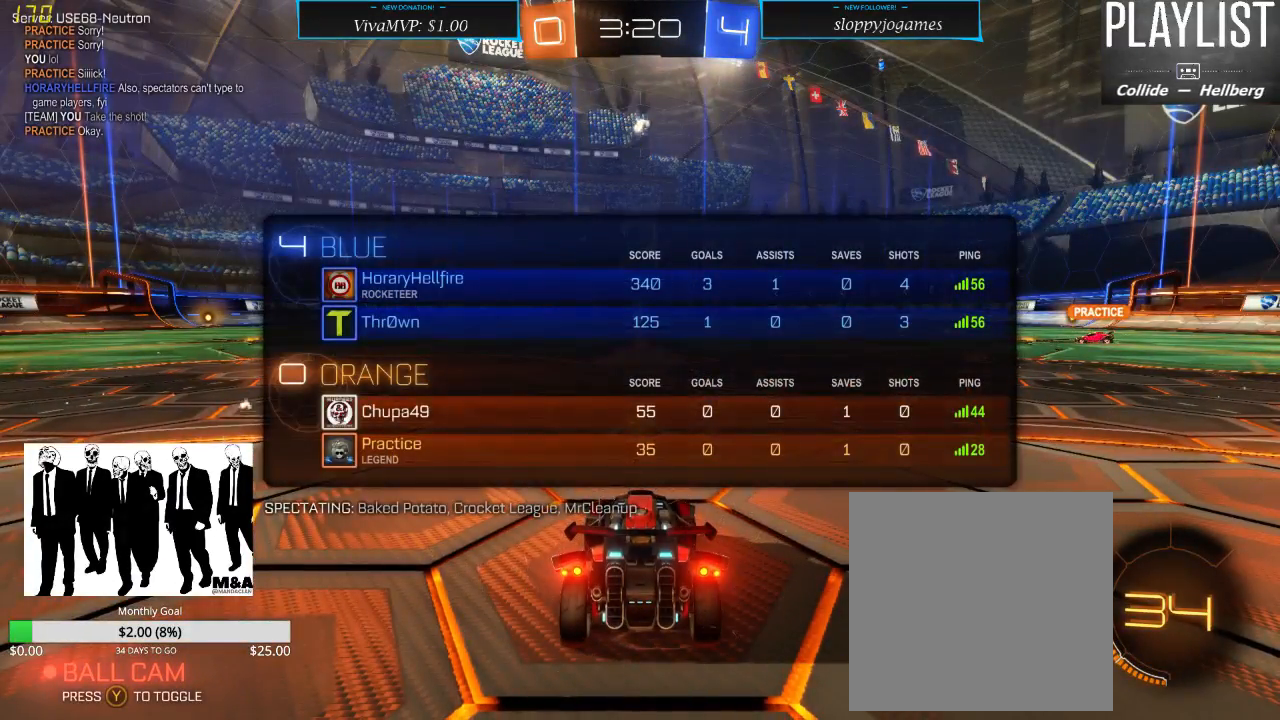
{"dt_ms": 500, "buttons": ["SELECT"], "left_stick": "center", "right_stick": "center", "events": []}
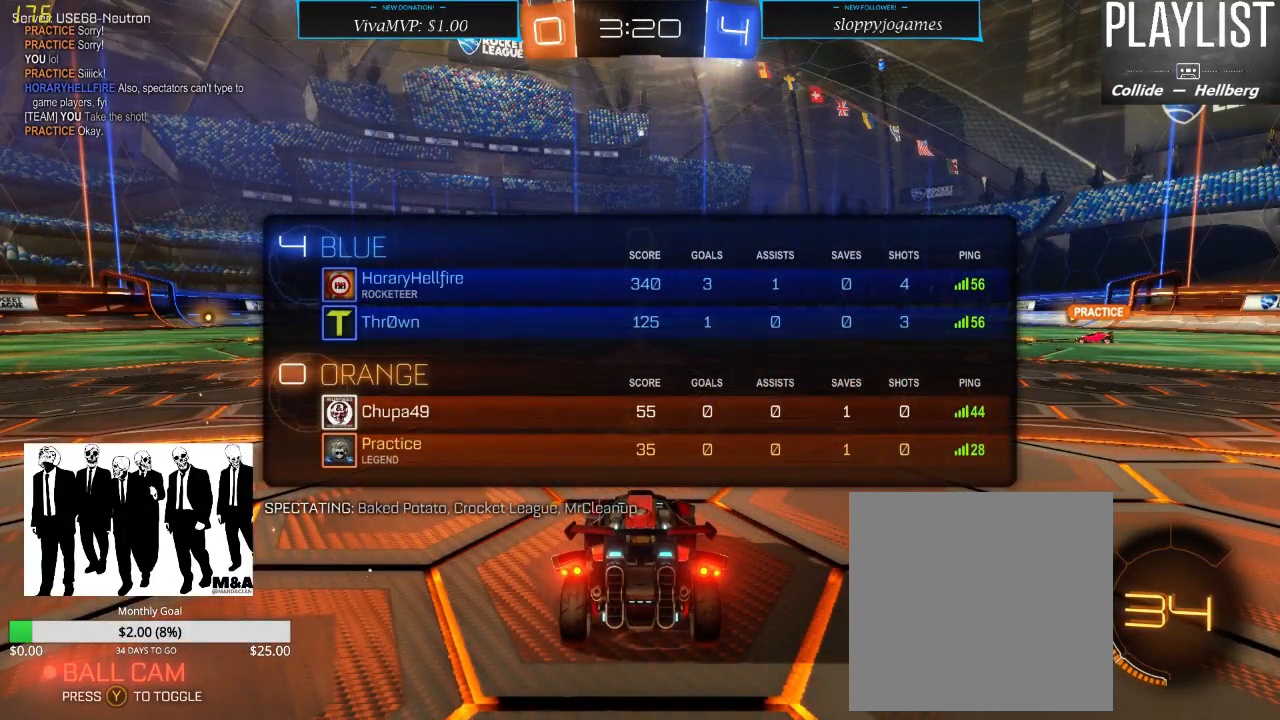
{"dt_ms": 500, "buttons": [], "left_stick": "center", "right_stick": "center", "events": [[233, "SELECT", "up"]]}
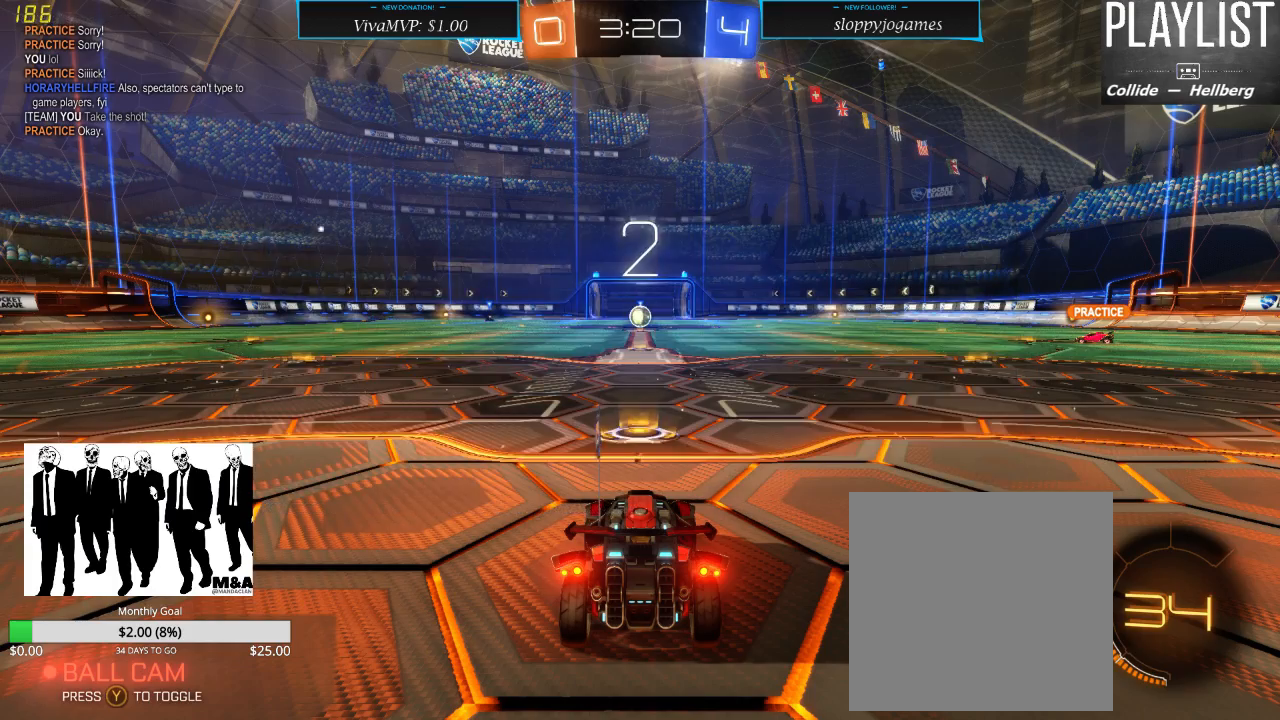
{"dt_ms": 500, "buttons": [], "left_stick": "center", "right_stick": "center", "events": []}
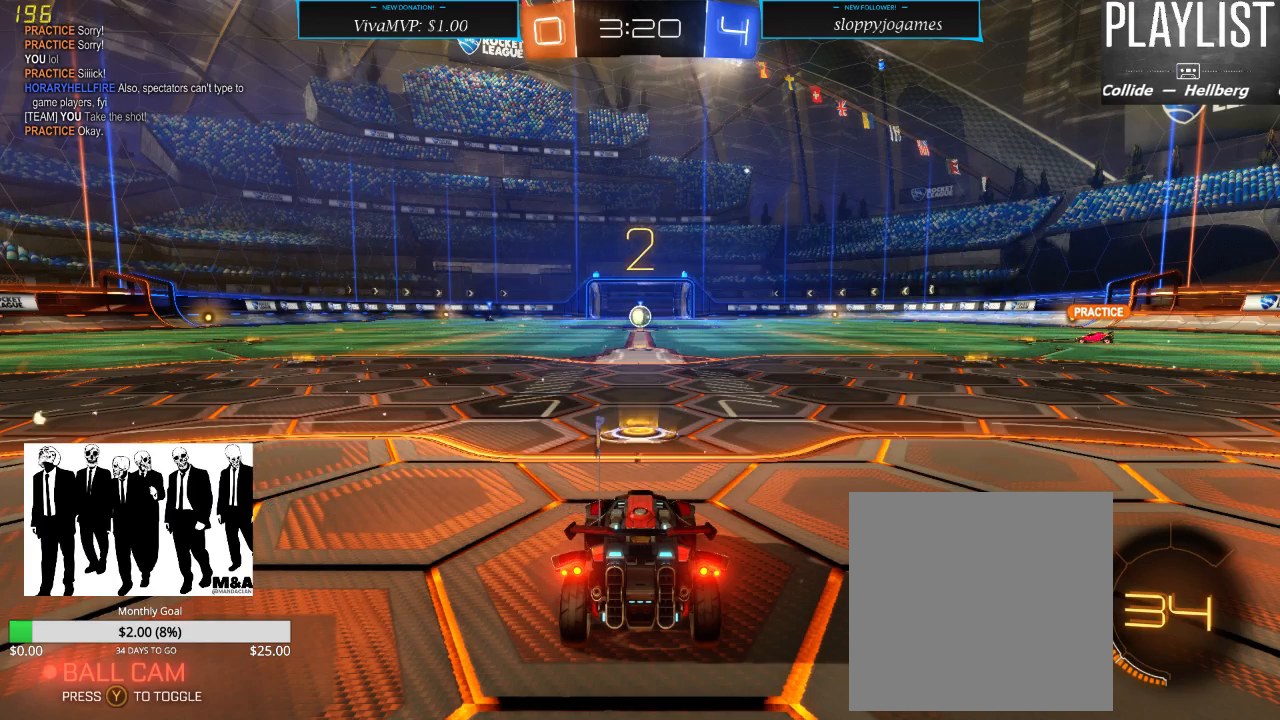
{"dt_ms": 500, "buttons": [], "left_stick": "center", "right_stick": "center", "events": []}
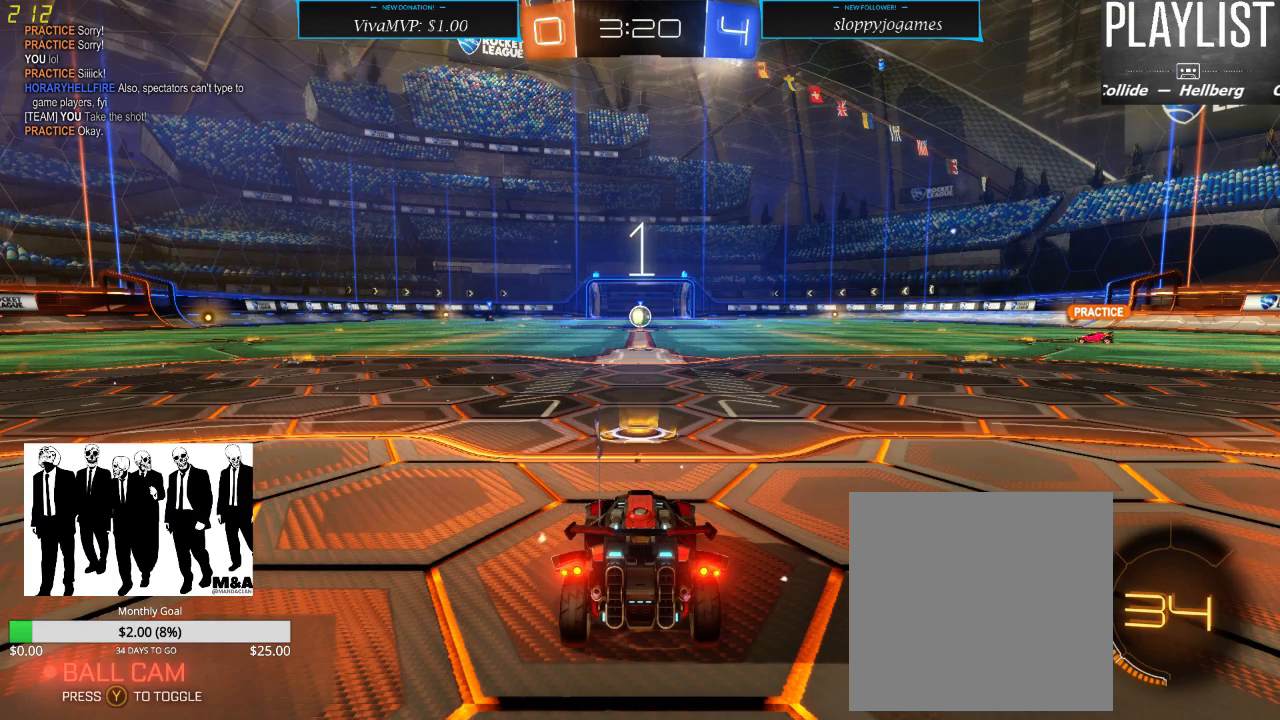
{"dt_ms": 500, "buttons": ["R2"], "left_stick": "center", "right_stick": "center", "events": [[483, "R2", "down"]]}
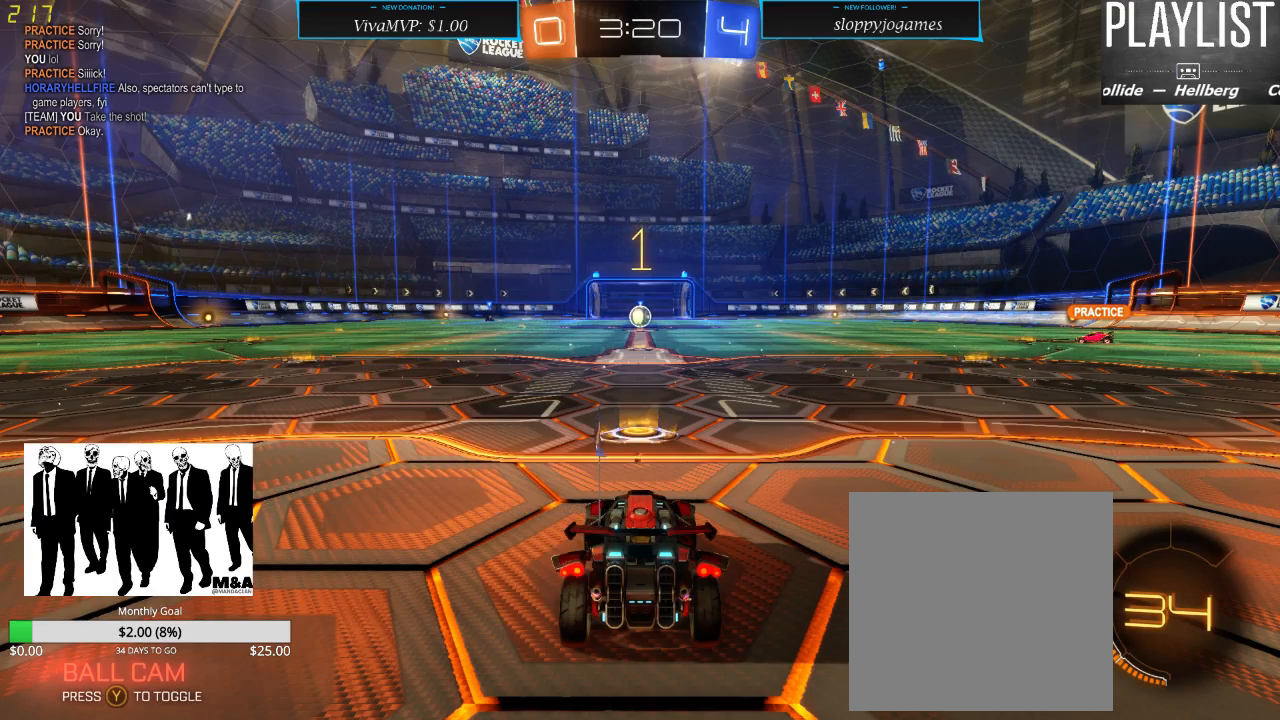
{"dt_ms": 500, "buttons": ["R2"], "left_stick": "center", "right_stick": "center", "events": []}
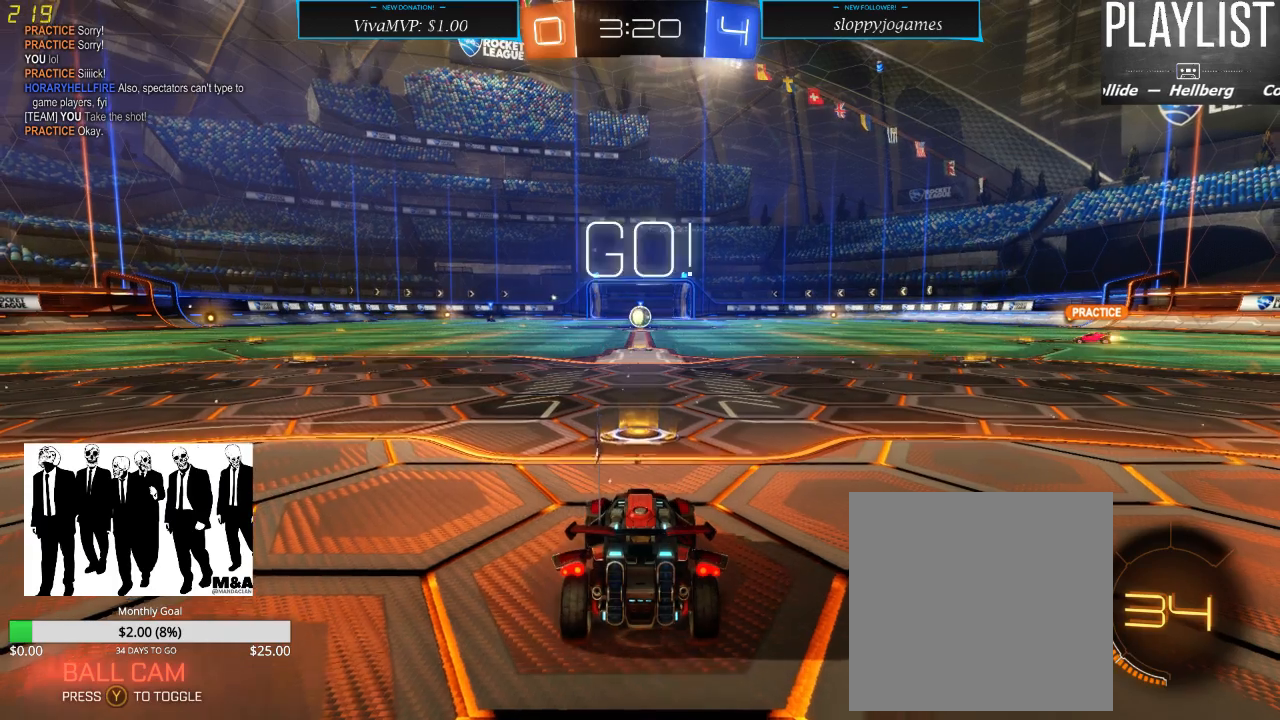
{"dt_ms": 500, "buttons": [], "left_stick": "center", "right_stick": "center", "events": [[400, "R2", "up"]]}
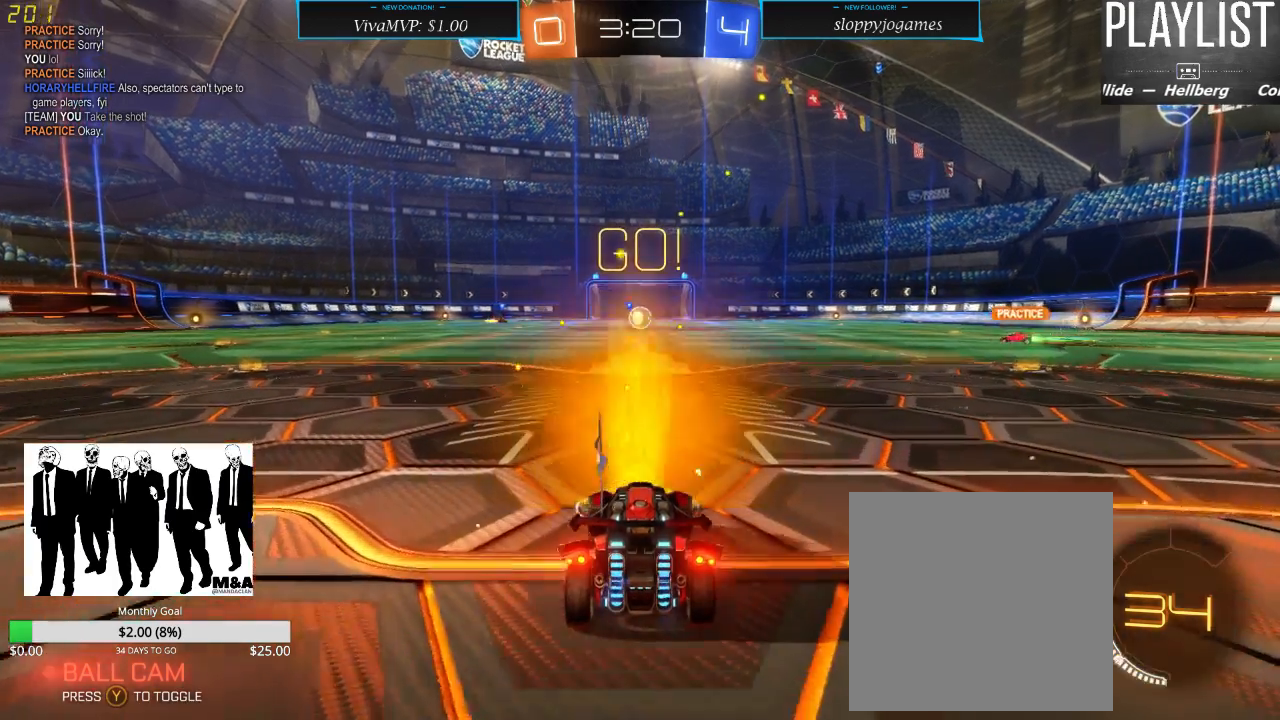
{"dt_ms": 500, "buttons": ["L2"], "left_stick": "center", "right_stick": "center", "events": [[17, "L2", "down"]]}
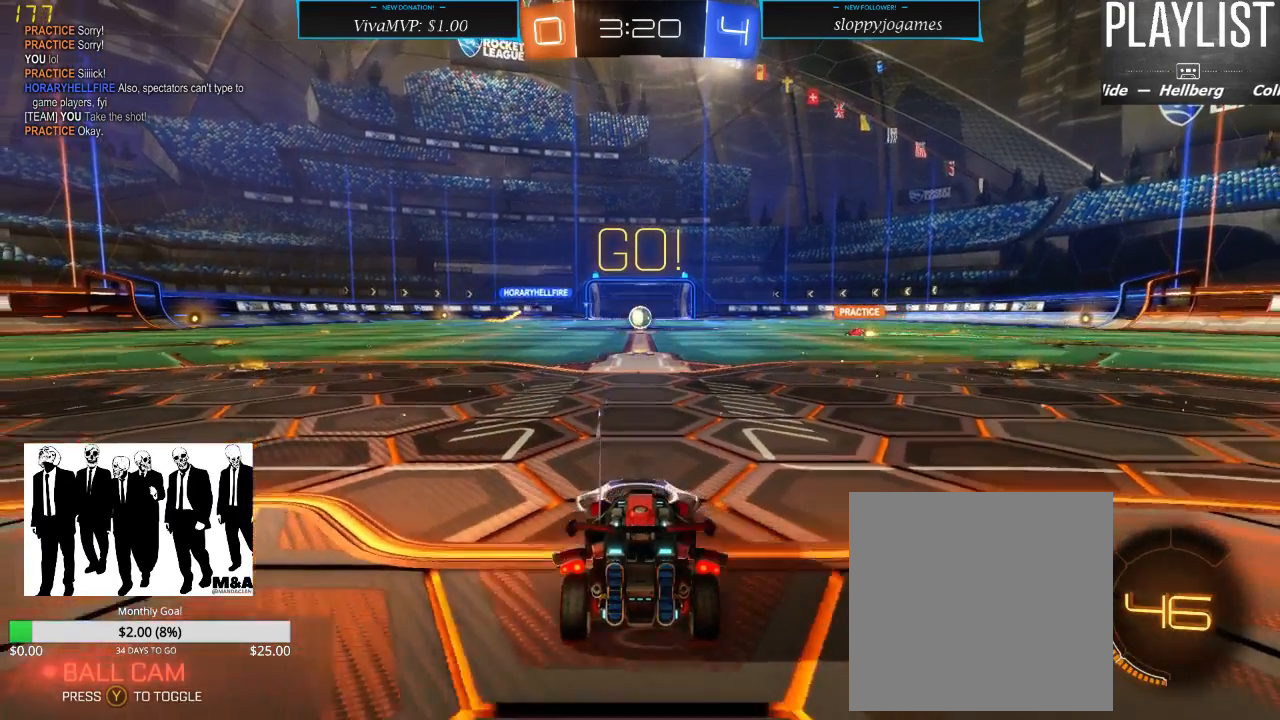
{"dt_ms": 500, "buttons": ["R2"], "left_stick": "center", "right_stick": "center", "events": [[283, "L2", "up"], [433, "R2", "down"]]}
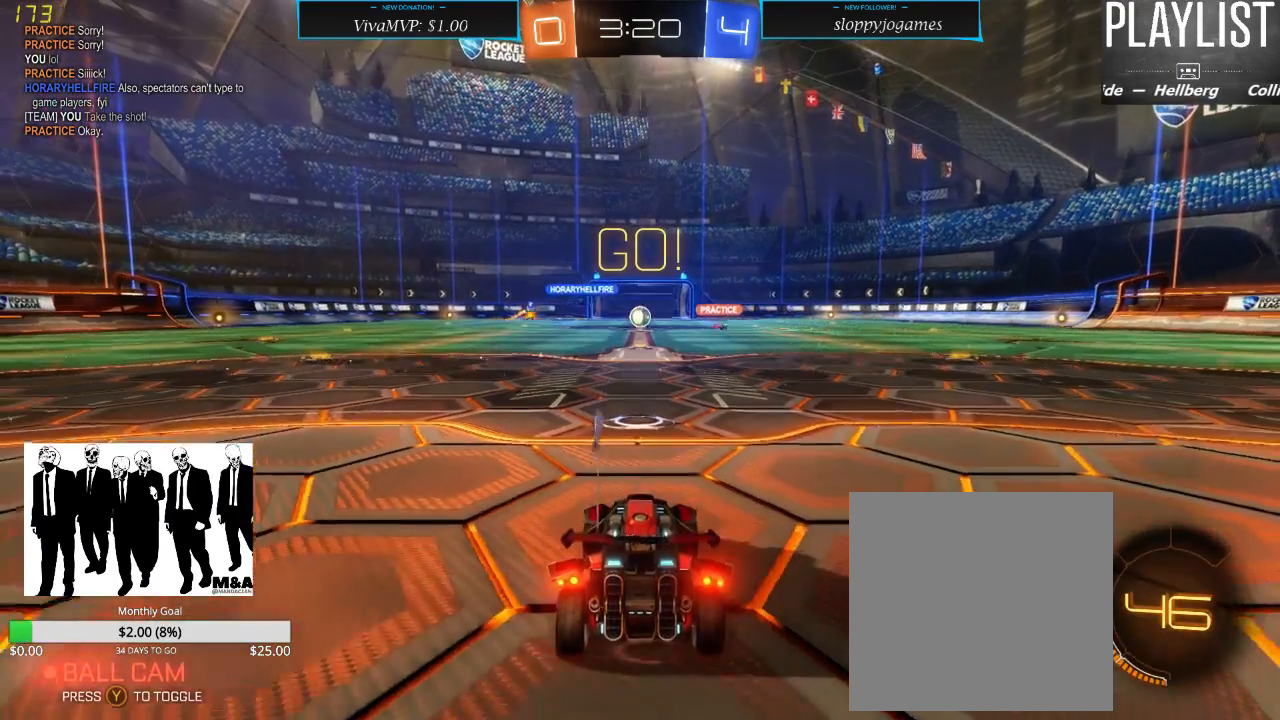
{"dt_ms": 500, "buttons": ["R2"], "left_stick": "center", "right_stick": "center", "events": []}
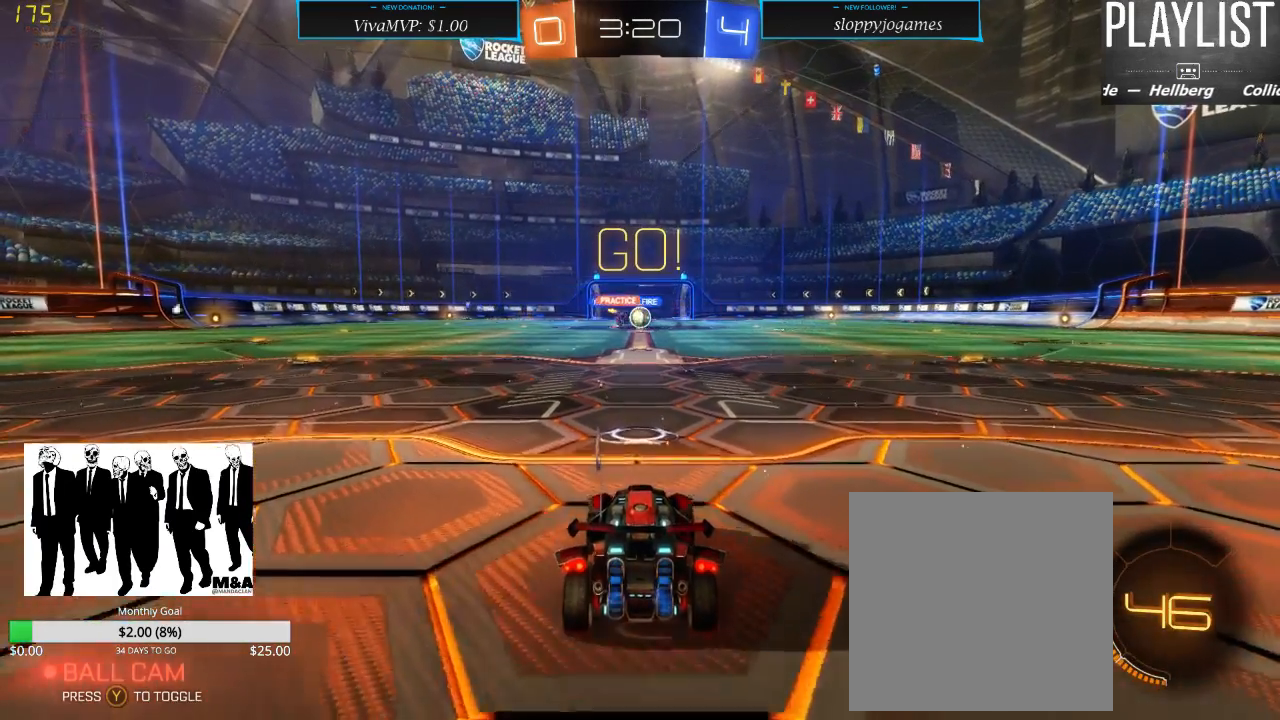
{"dt_ms": 500, "buttons": ["R2"], "left_stick": "center", "right_stick": "center", "events": [[267, "left_stick", "right"], [450, "left_stick", "center"]]}
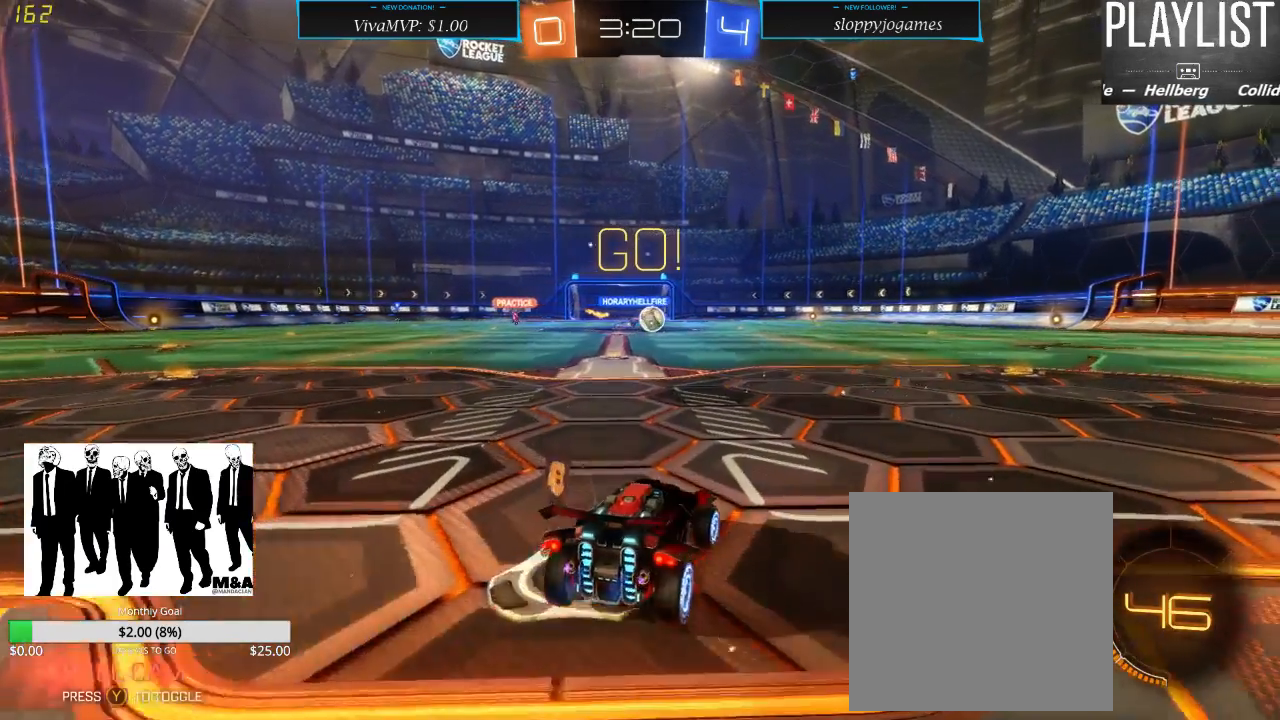
{"dt_ms": 500, "buttons": ["R1", "R2"], "left_stick": "center", "right_stick": "center", "events": [[33, "left_stick", "right"], [133, "left_stick", "center"], [333, "left_stick", "right"], [350, "R1", "down"], [467, "left_stick", "center"]]}
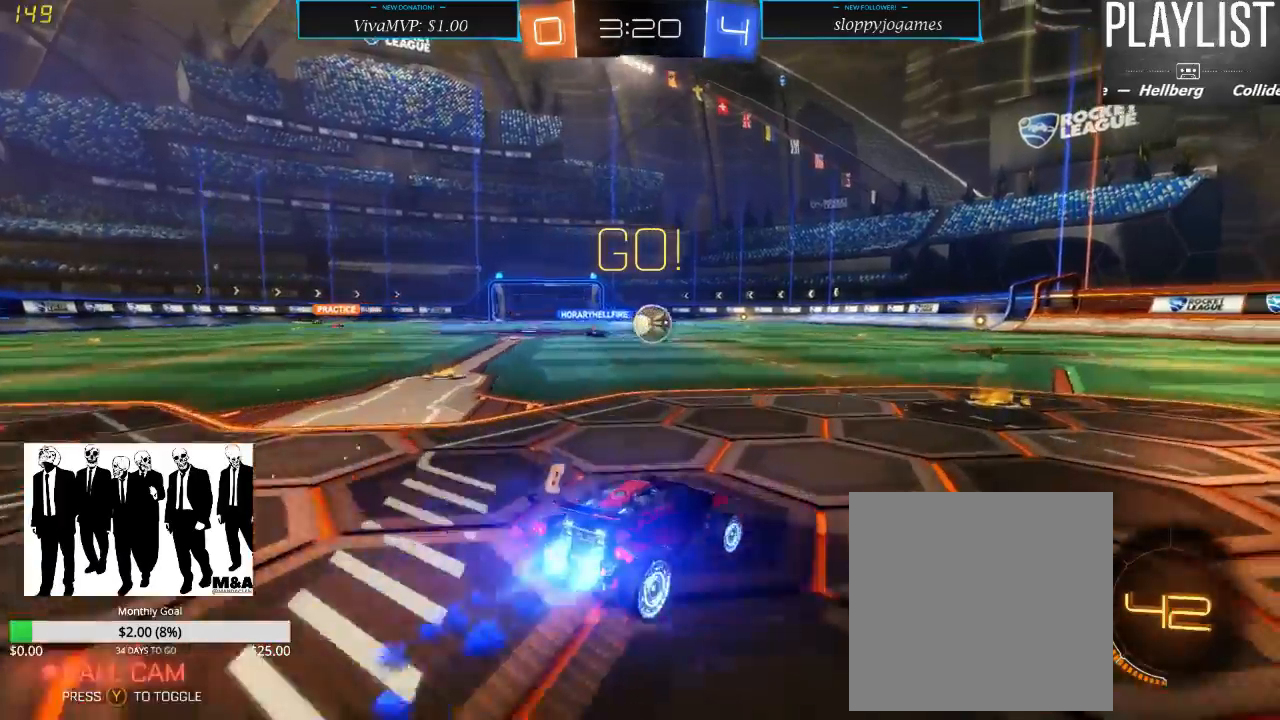
{"dt_ms": 500, "buttons": ["R1", "R2"], "left_stick": "left", "right_stick": "center", "events": [[133, "left_stick", "right"], [217, "left_stick", "center"], [400, "left_stick", "left"]]}
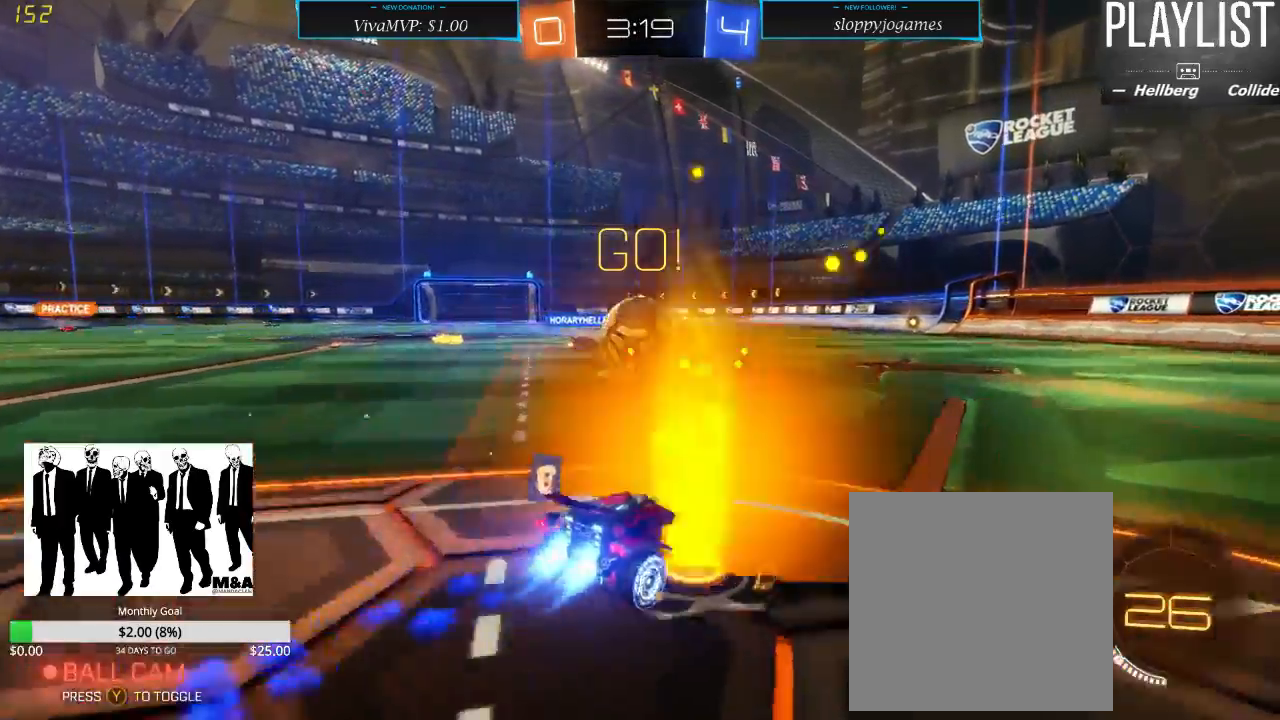
{"dt_ms": 500, "buttons": ["R2"], "left_stick": "right", "right_stick": "center", "events": [[83, "R1", "up"], [217, "left_stick", "center"], [283, "left_stick", "right"]]}
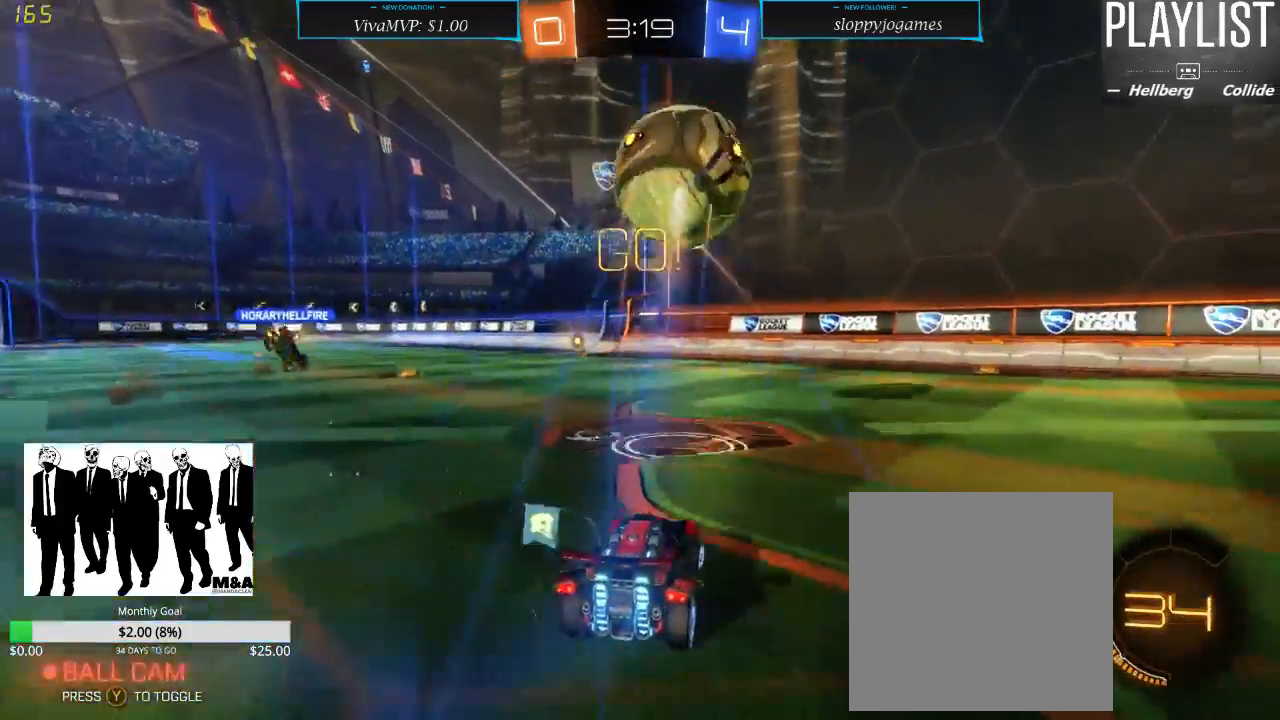
{"dt_ms": 500, "buttons": ["R2"], "left_stick": "left", "right_stick": "center", "events": [[100, "left_stick", "center"], [167, "left_stick", "left"]]}
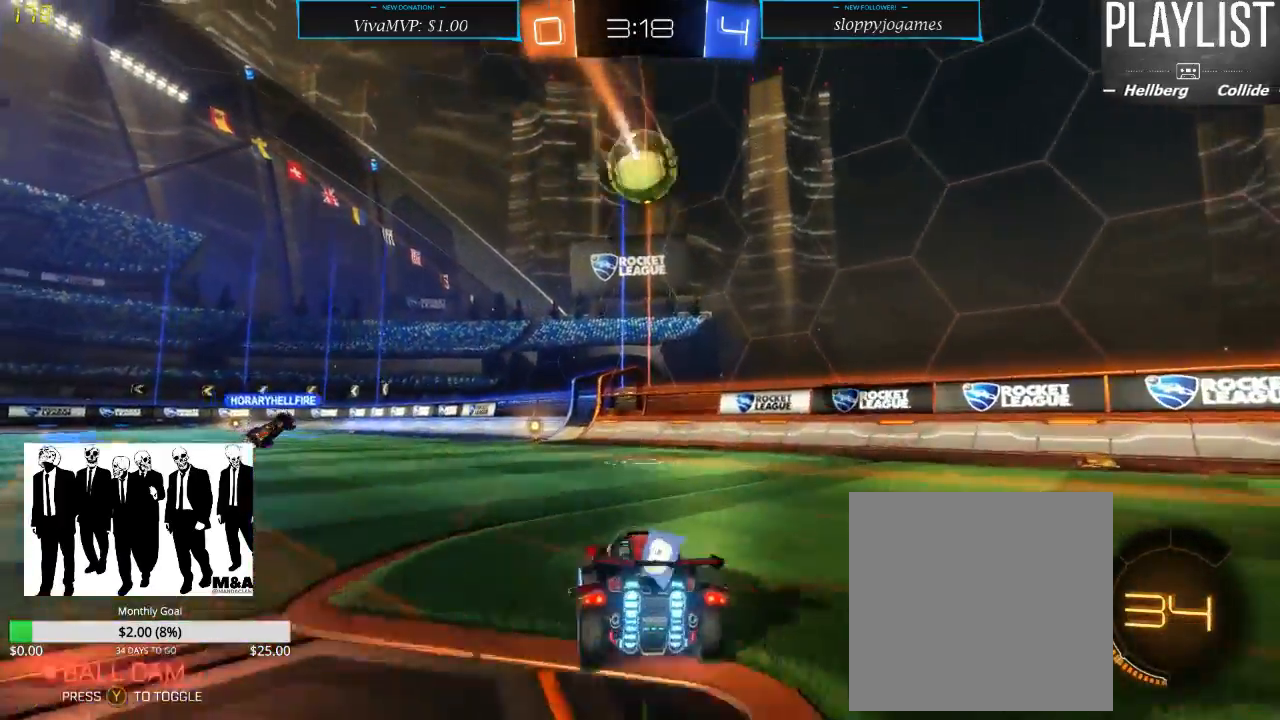
{"dt_ms": 500, "buttons": ["R2"], "left_stick": "left", "right_stick": "center", "events": [[167, "left_stick", "center"], [217, "R2", "up"], [250, "L2", "down"], [417, "L2", "up"], [417, "R2", "down"], [467, "left_stick", "left"]]}
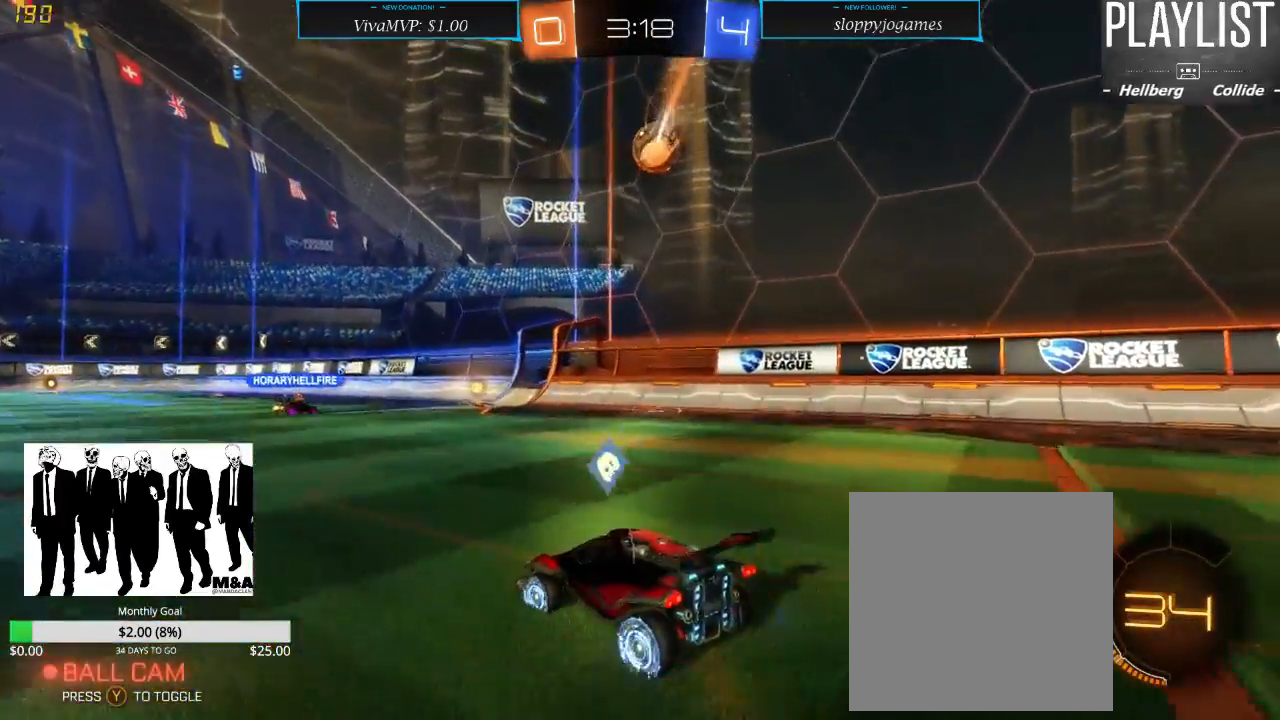
{"dt_ms": 500, "buttons": ["R2"], "left_stick": "left", "right_stick": "center", "events": [[150, "left_stick", "center"], [417, "left_stick", "left"]]}
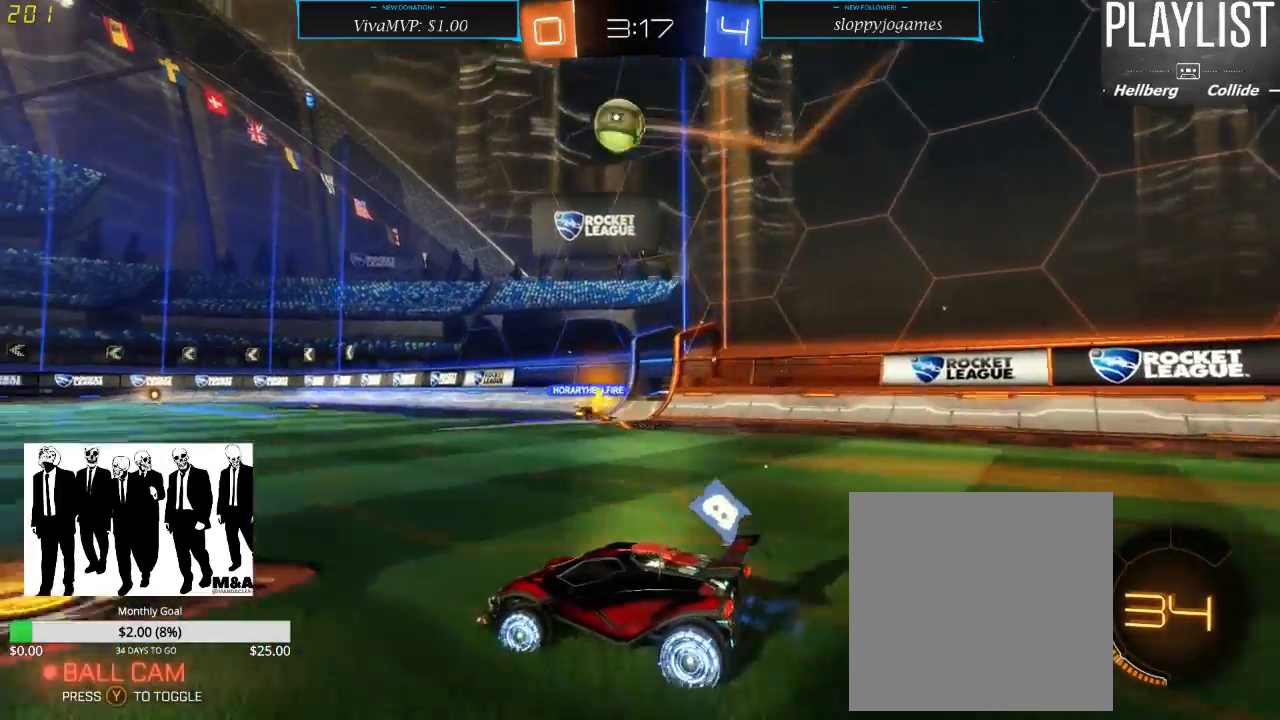
{"dt_ms": 500, "buttons": ["R1", "R2"], "left_stick": "center", "right_stick": "center", "events": [[50, "left_stick", "center"], [300, "R1", "down"]]}
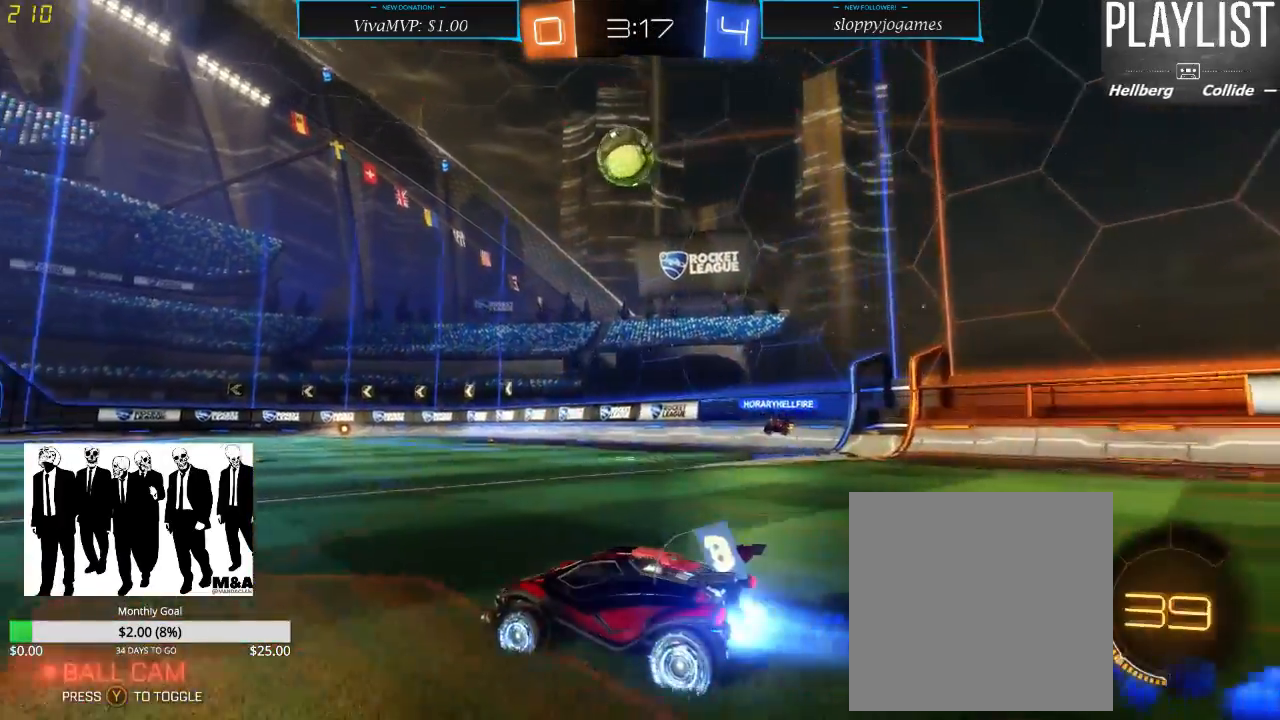
{"dt_ms": 500, "buttons": ["R1", "R2"], "left_stick": "right", "right_stick": "center", "events": [[50, "left_stick", "right"], [167, "left_stick", "center"], [433, "left_stick", "right"]]}